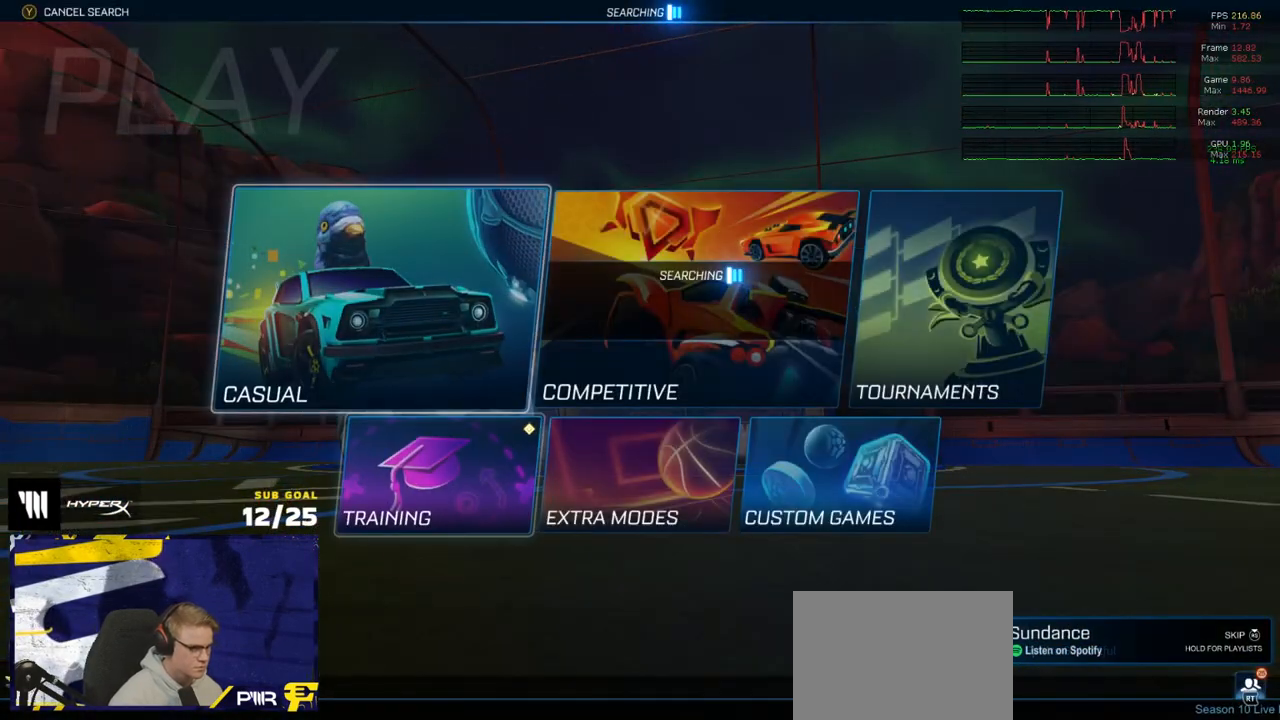
Gameplay with a controller (Xbox layout); each line is a JSON object with the inputs held at the frame after it. "events" lists button and stick changes between this image and that frame as [ms after this image, input, new state], when the widget could be followed in between.
{"buttons": [], "left_stick": "down", "right_stick": "center", "events": [[67, "A", "down"], [117, "A", "up"], [250, "B", "down"], [317, "B", "up"], [367, "left_stick", "down"]]}
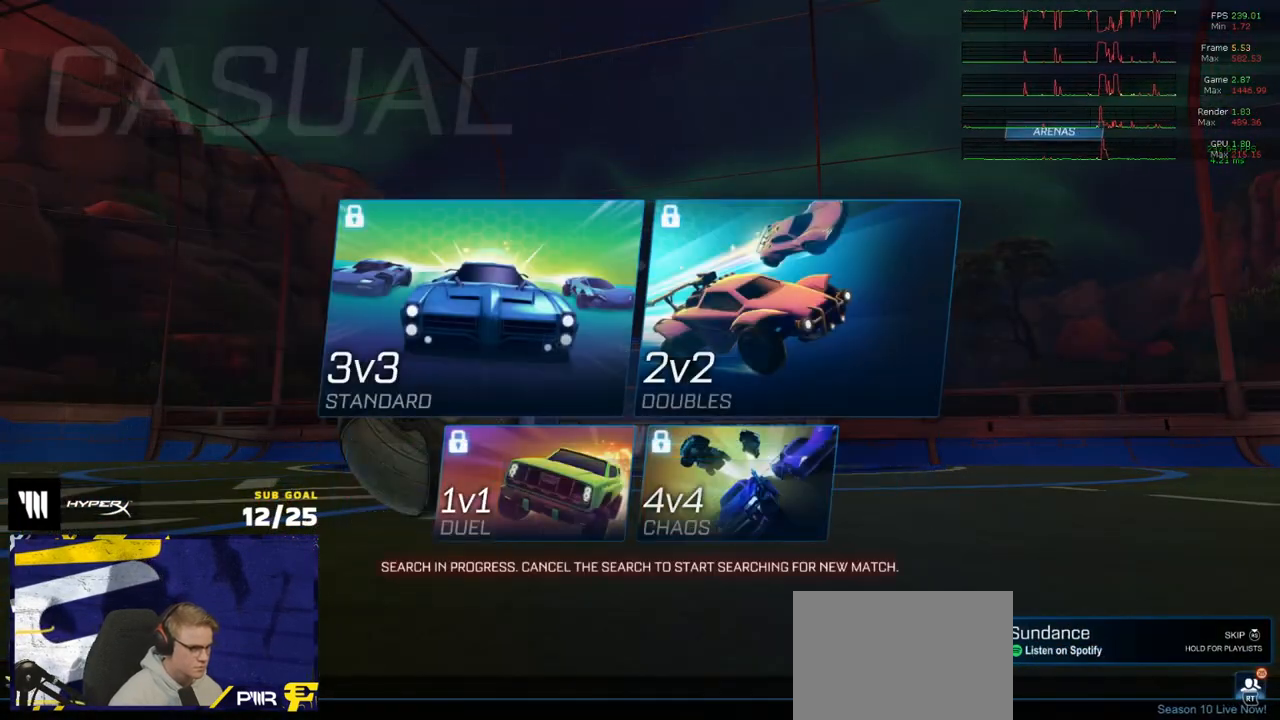
{"buttons": [], "left_stick": "down", "right_stick": "center", "events": [[50, "left_stick", "center"], [283, "B", "down"], [333, "B", "up"], [433, "left_stick", "down"]]}
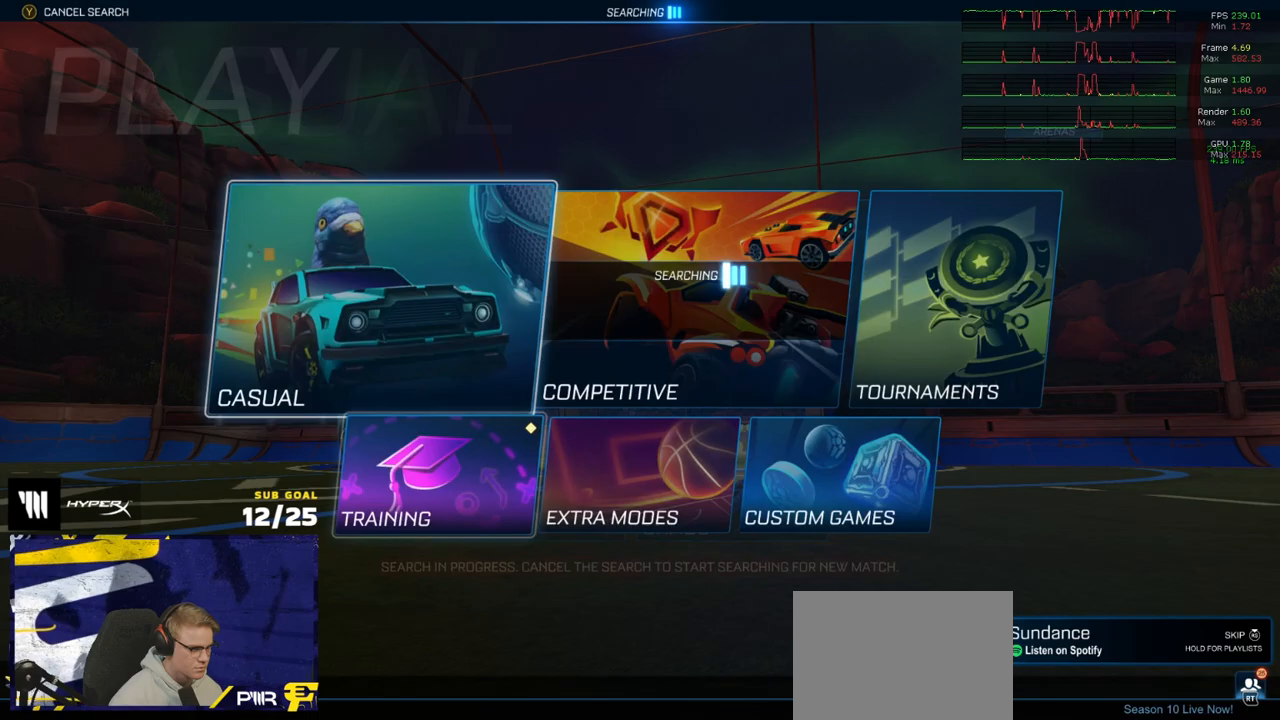
{"buttons": ["R2"], "left_stick": "center", "right_stick": "center", "events": [[117, "left_stick", "center"], [167, "A", "down"], [200, "A", "up"], [267, "A", "down"], [333, "A", "up"], [400, "R2", "down"], [417, "A", "down"], [483, "A", "up"]]}
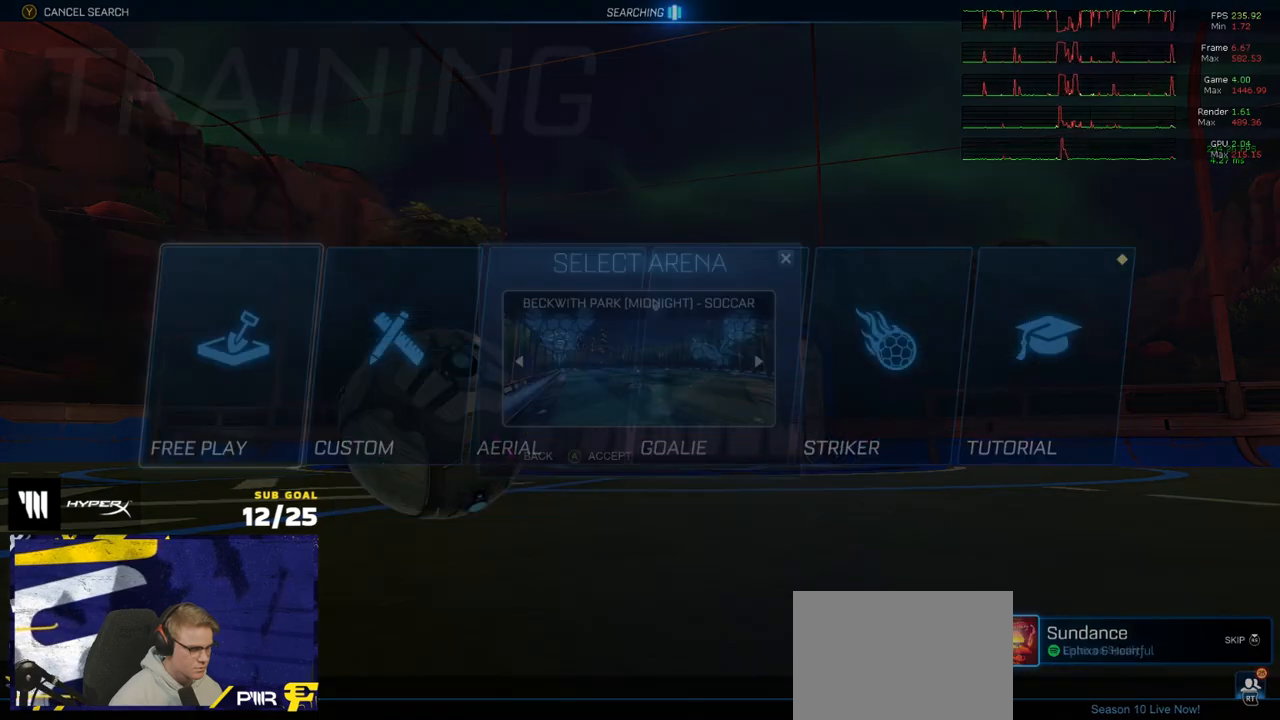
{"buttons": ["R2"], "left_stick": "center", "right_stick": "center", "events": [[133, "SELECT", "down"], [267, "SELECT", "up"]]}
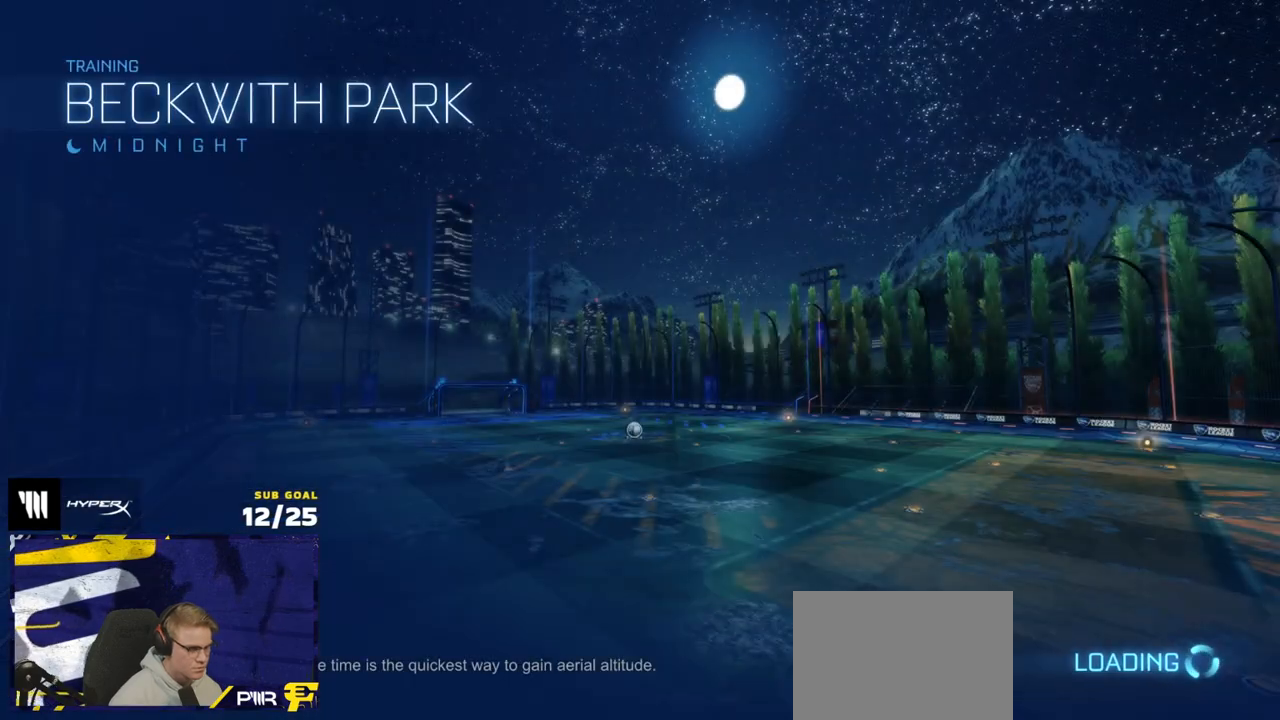
{"buttons": ["R2"], "left_stick": "center", "right_stick": "center", "events": [[200, "SELECT", "down"], [400, "SELECT", "up"]]}
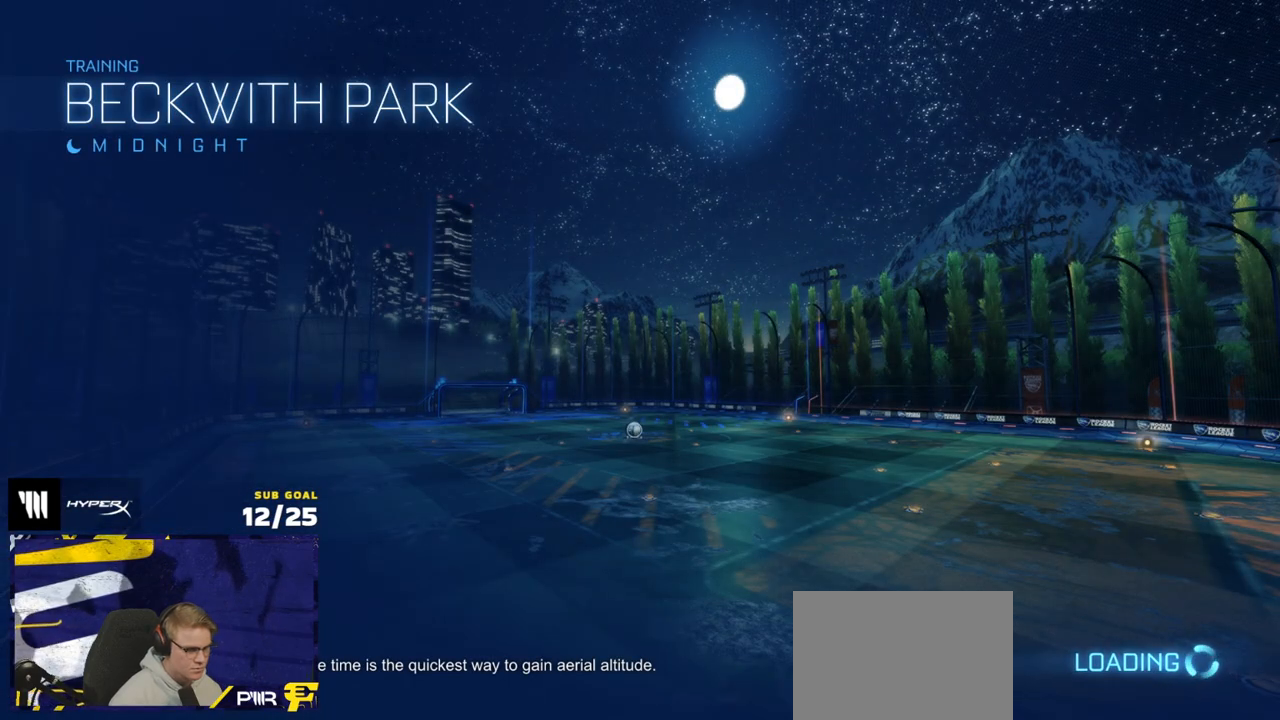
{"buttons": ["R1", "R2"], "left_stick": "center", "right_stick": "center", "events": [[383, "R1", "down"]]}
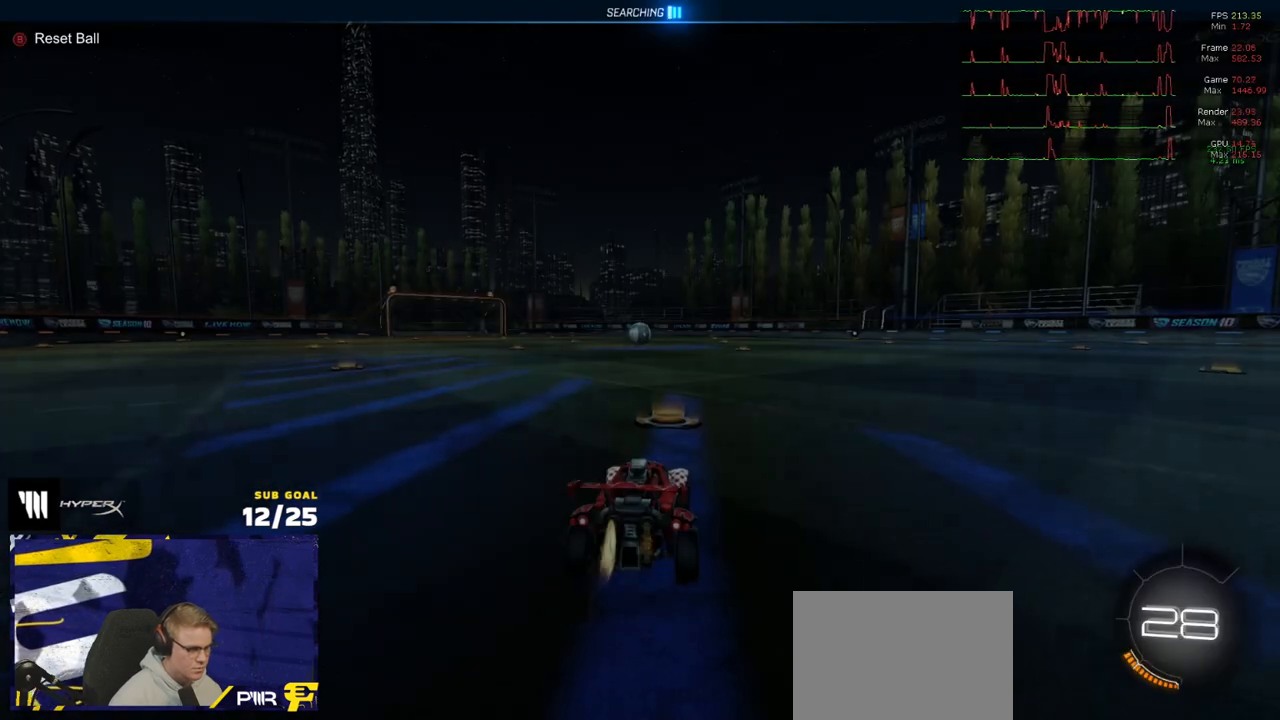
{"buttons": ["R2"], "left_stick": "right", "right_stick": "center", "events": [[117, "Y", "down"], [150, "DPAD_UP", "down"], [200, "R1", "up"], [200, "R2", "up"], [200, "Y", "up"], [250, "DPAD_UP", "up"], [433, "left_stick", "right"], [500, "R2", "down"]]}
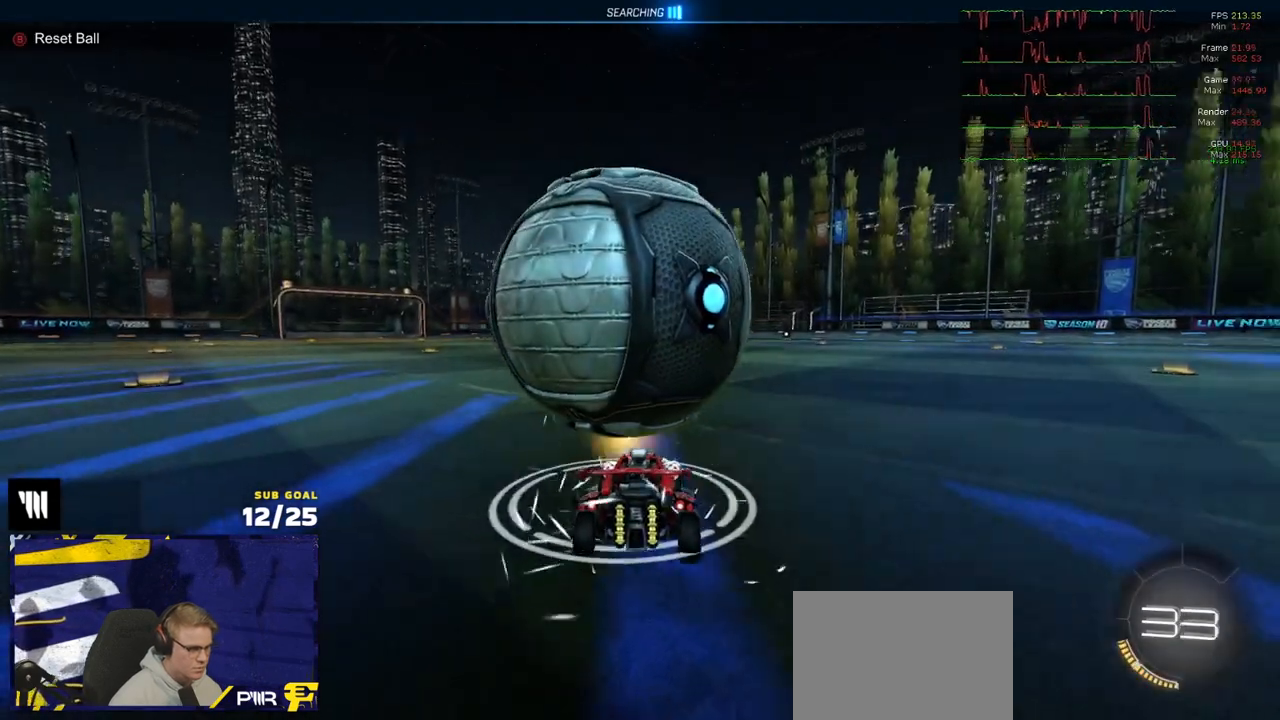
{"buttons": ["R2"], "left_stick": "center", "right_stick": "center", "events": [[100, "left_stick", "center"], [217, "left_stick", "left"], [500, "left_stick", "center"]]}
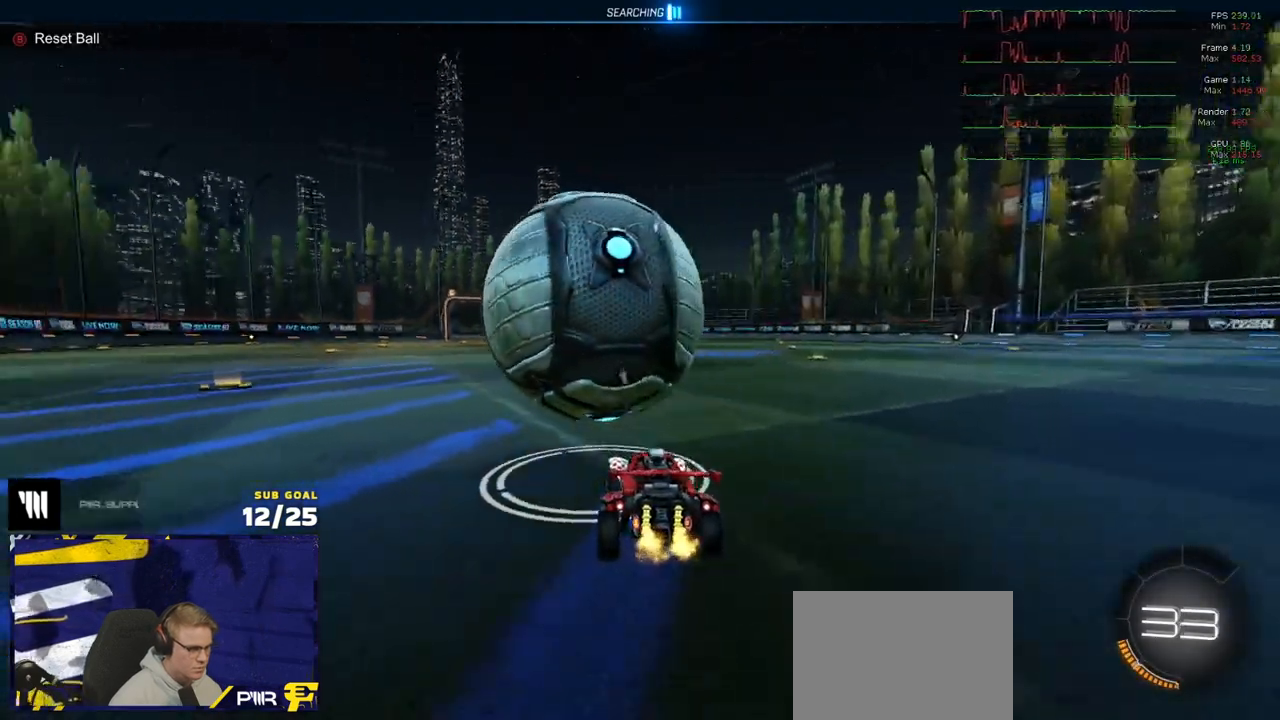
{"buttons": ["R2"], "left_stick": "center", "right_stick": "center", "events": [[100, "R1", "down"], [300, "R1", "up"]]}
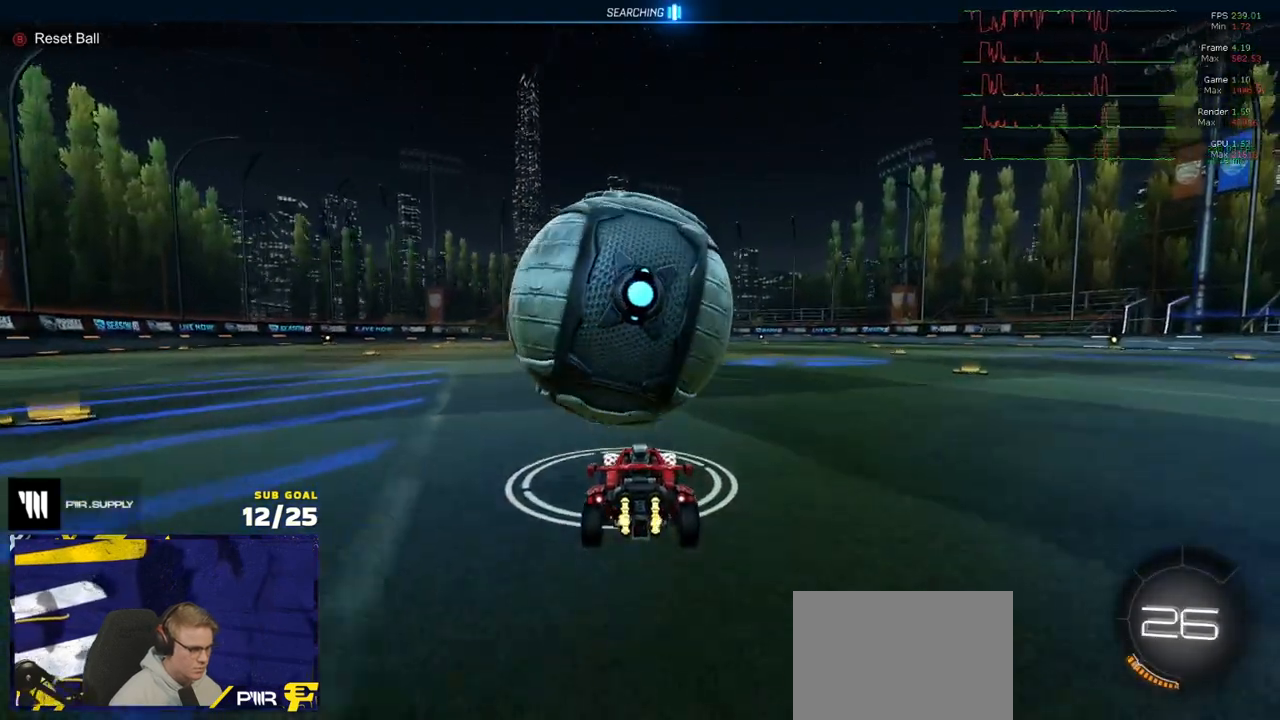
{"buttons": ["A"], "left_stick": "left", "right_stick": "center", "events": [[167, "A", "down"], [183, "left_stick", "down"], [267, "R2", "up"], [283, "left_stick", "down-left"], [317, "A", "up"], [383, "A", "down"], [383, "left_stick", "center"], [500, "left_stick", "left"]]}
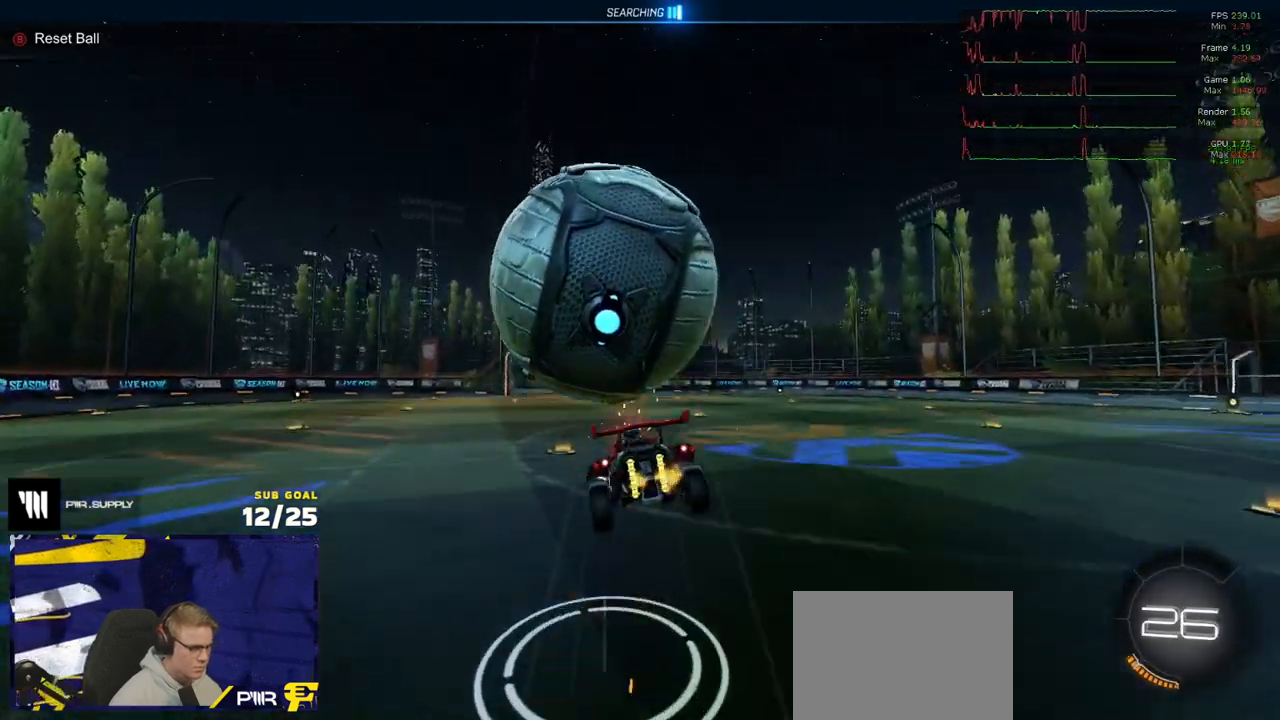
{"buttons": ["R1", "L3"], "left_stick": "left", "right_stick": "center", "events": [[17, "left_stick", "down-left"], [33, "A", "up"], [150, "L3", "down"], [350, "R1", "down"], [350, "left_stick", "left"]]}
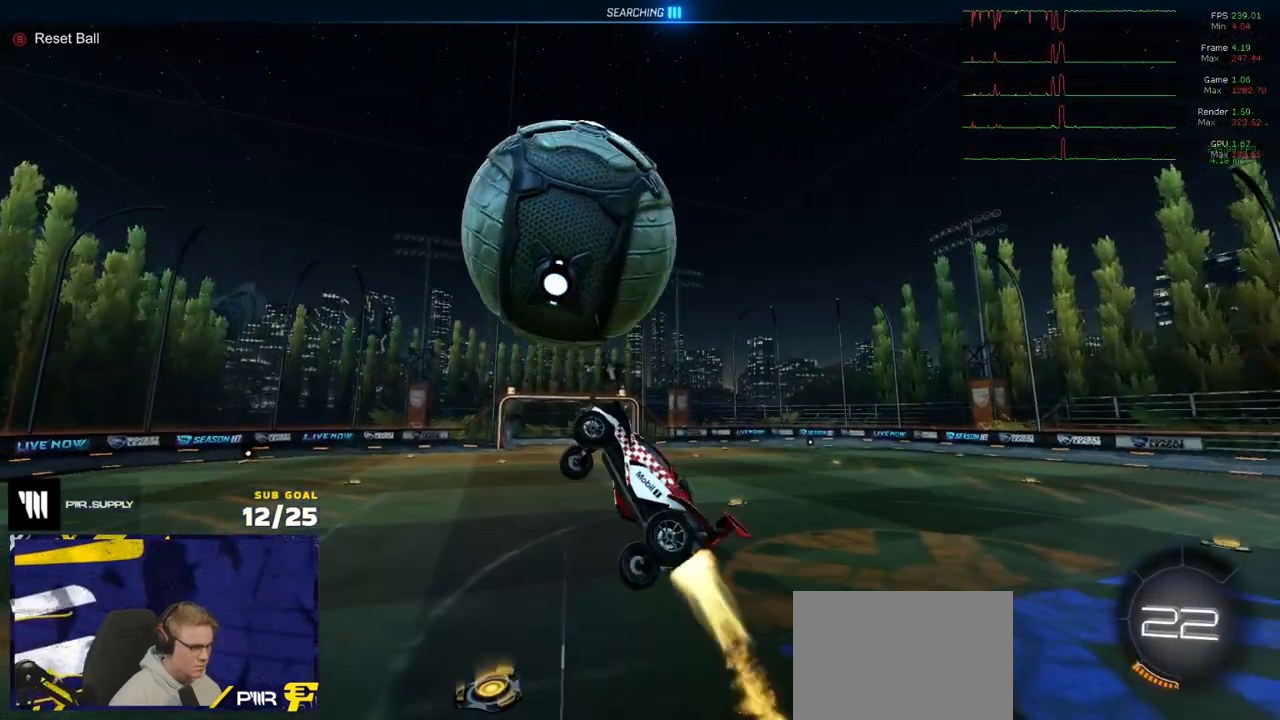
{"buttons": ["L3"], "left_stick": "down-right", "right_stick": "center", "events": [[83, "left_stick", "up"], [133, "left_stick", "up-right"], [233, "left_stick", "right"], [350, "left_stick", "down-right"], [500, "R1", "up"]]}
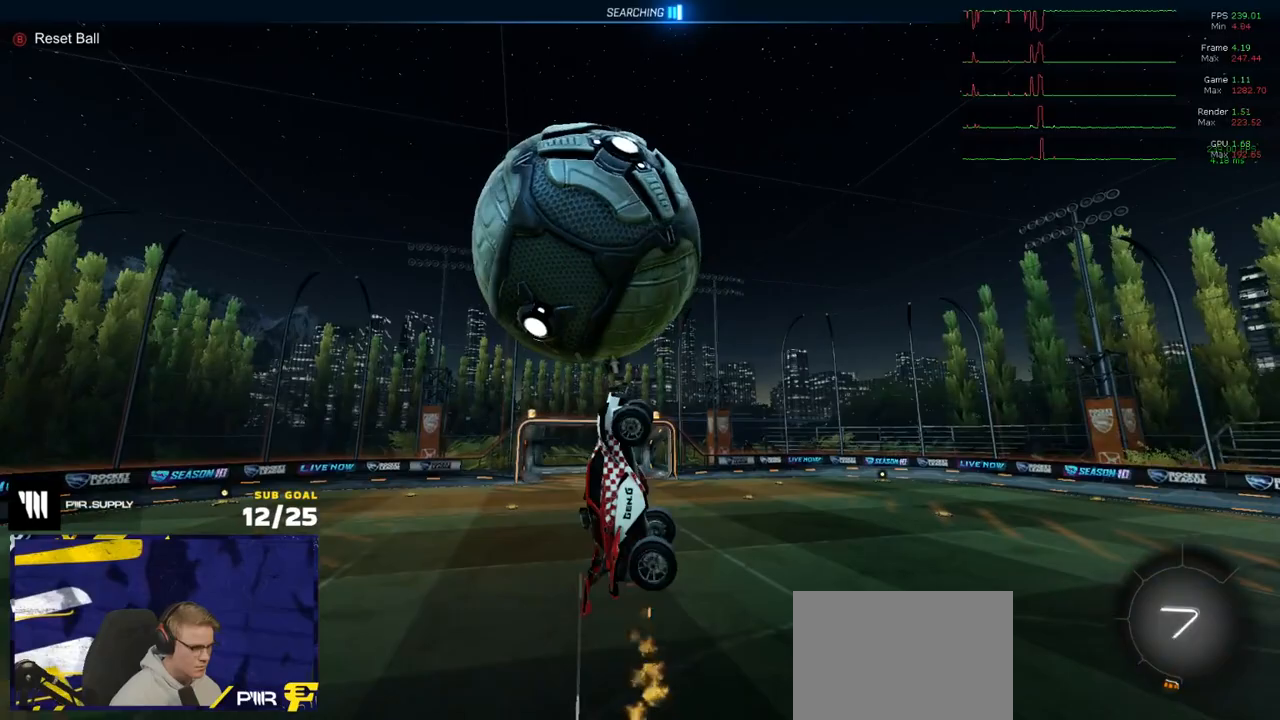
{"buttons": ["L3"], "left_stick": "right", "right_stick": "center", "events": [[200, "left_stick", "down-left"], [267, "left_stick", "up"], [450, "left_stick", "right"]]}
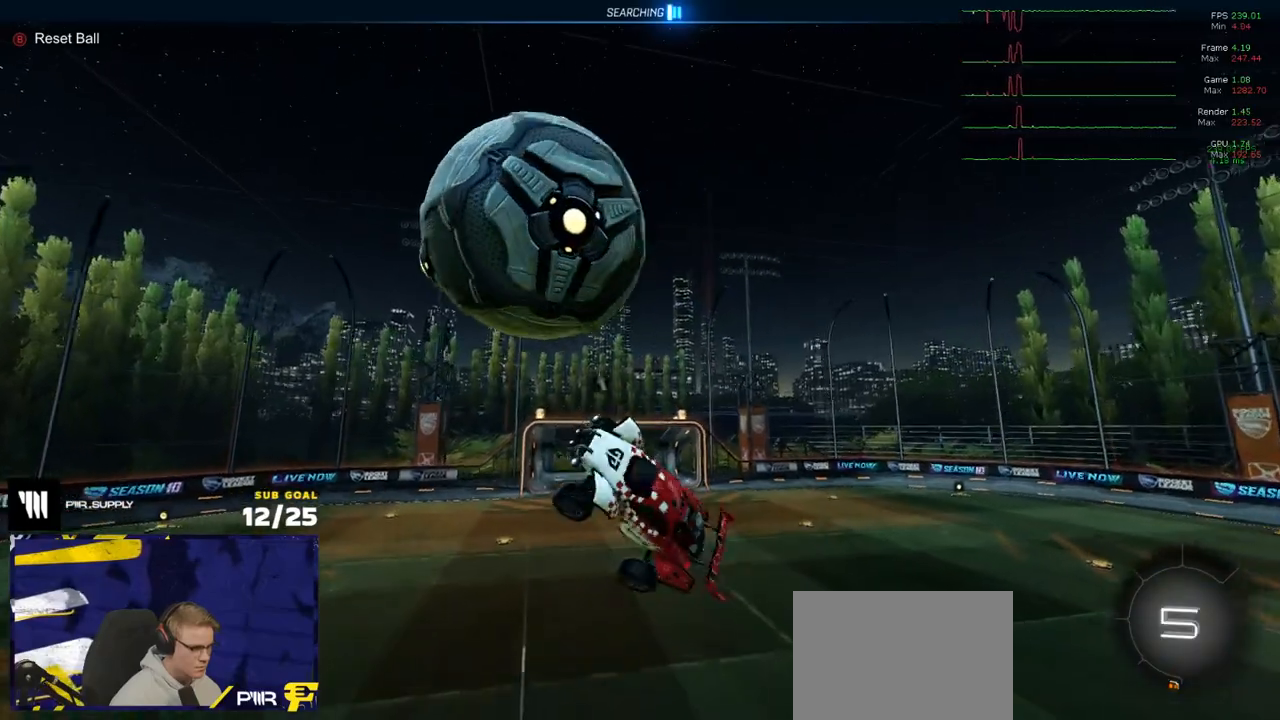
{"buttons": [], "left_stick": "down", "right_stick": "center", "events": [[133, "R1", "down"], [167, "left_stick", "down-right"], [267, "R1", "up"], [267, "left_stick", "down"], [317, "L3", "up"]]}
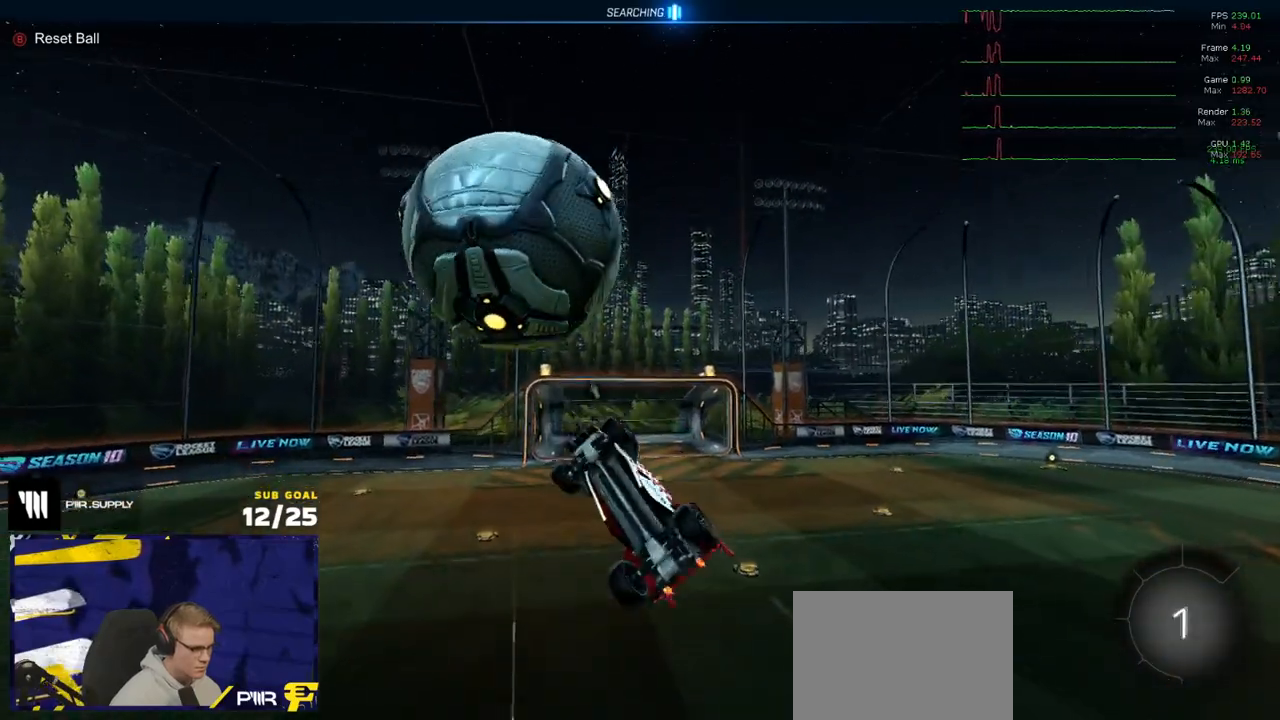
{"buttons": ["R1"], "left_stick": "center", "right_stick": "center", "events": [[17, "left_stick", "center"], [67, "left_stick", "up"], [150, "left_stick", "right"], [200, "left_stick", "up-right"], [233, "R1", "down"], [367, "left_stick", "down-left"], [467, "left_stick", "center"]]}
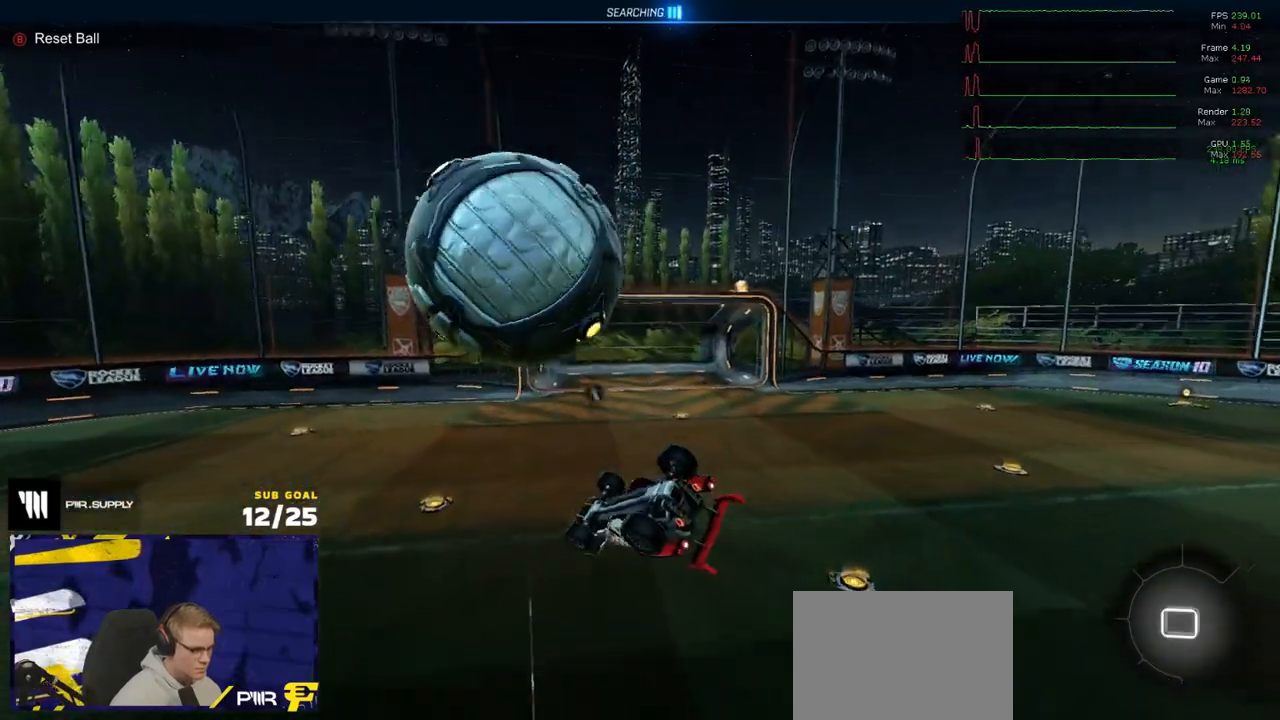
{"buttons": ["L1", "R2"], "left_stick": "up-left", "right_stick": "center", "events": [[67, "left_stick", "left"], [117, "left_stick", "down-left"], [217, "left_stick", "up"], [250, "L1", "down"], [283, "R1", "up"], [283, "R2", "down"], [333, "left_stick", "left"], [467, "left_stick", "up-left"]]}
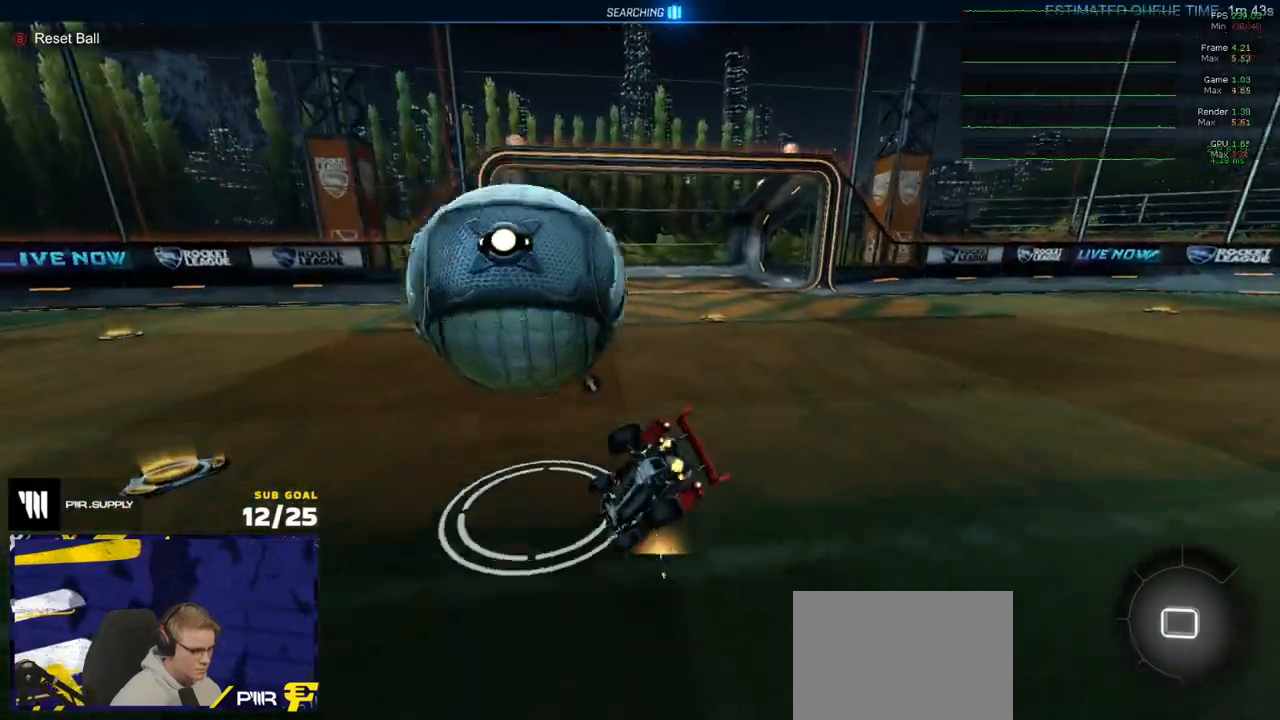
{"buttons": ["R2", "L3"], "left_stick": "up-right", "right_stick": "center", "events": [[17, "X", "down"], [117, "left_stick", "down-left"], [267, "L1", "up"], [300, "left_stick", "down-right"], [400, "L3", "down"], [417, "X", "up"], [433, "left_stick", "up-right"]]}
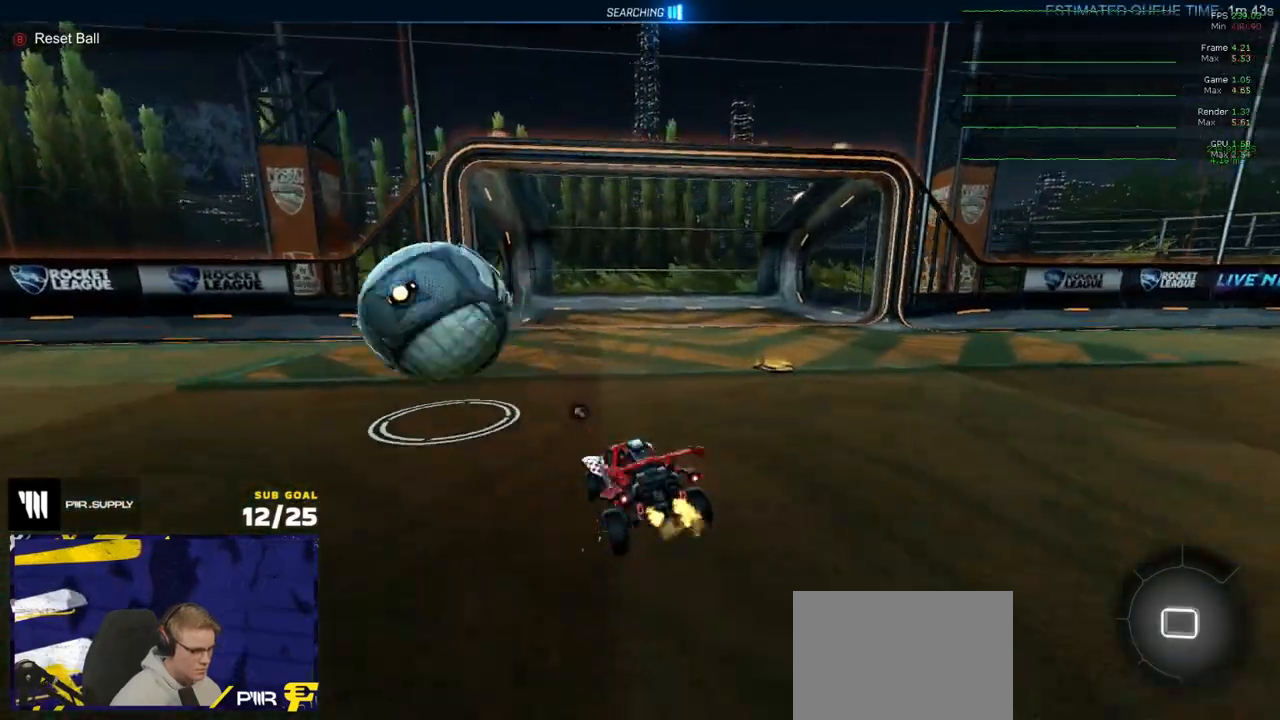
{"buttons": ["R2"], "left_stick": "right", "right_stick": "center", "events": [[33, "left_stick", "right"], [50, "L3", "up"], [150, "Y", "down"], [217, "Y", "up"], [300, "X", "down"], [367, "X", "up"]]}
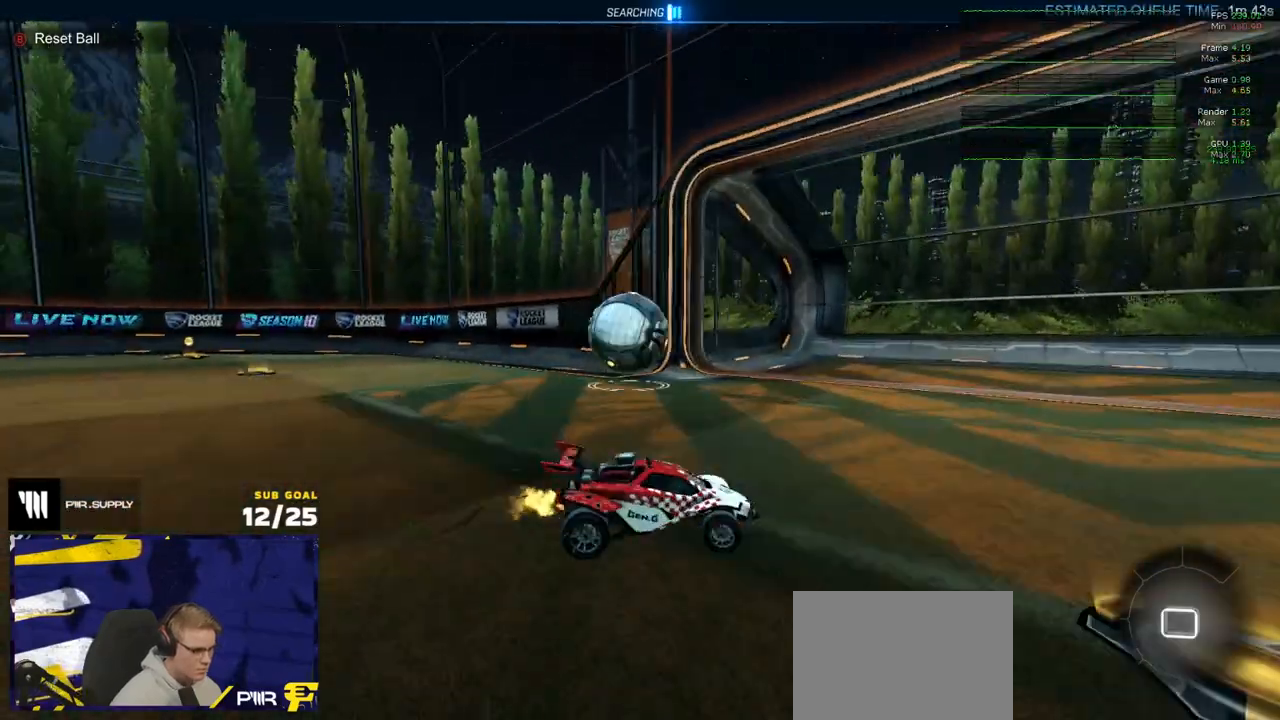
{"buttons": ["R1", "L3"], "left_stick": "up", "right_stick": "center", "events": [[33, "R1", "down"], [150, "L3", "down"], [167, "left_stick", "up-right"], [233, "R2", "up"], [250, "A", "down"], [300, "A", "up"], [367, "left_stick", "up"], [400, "A", "down"], [483, "A", "up"]]}
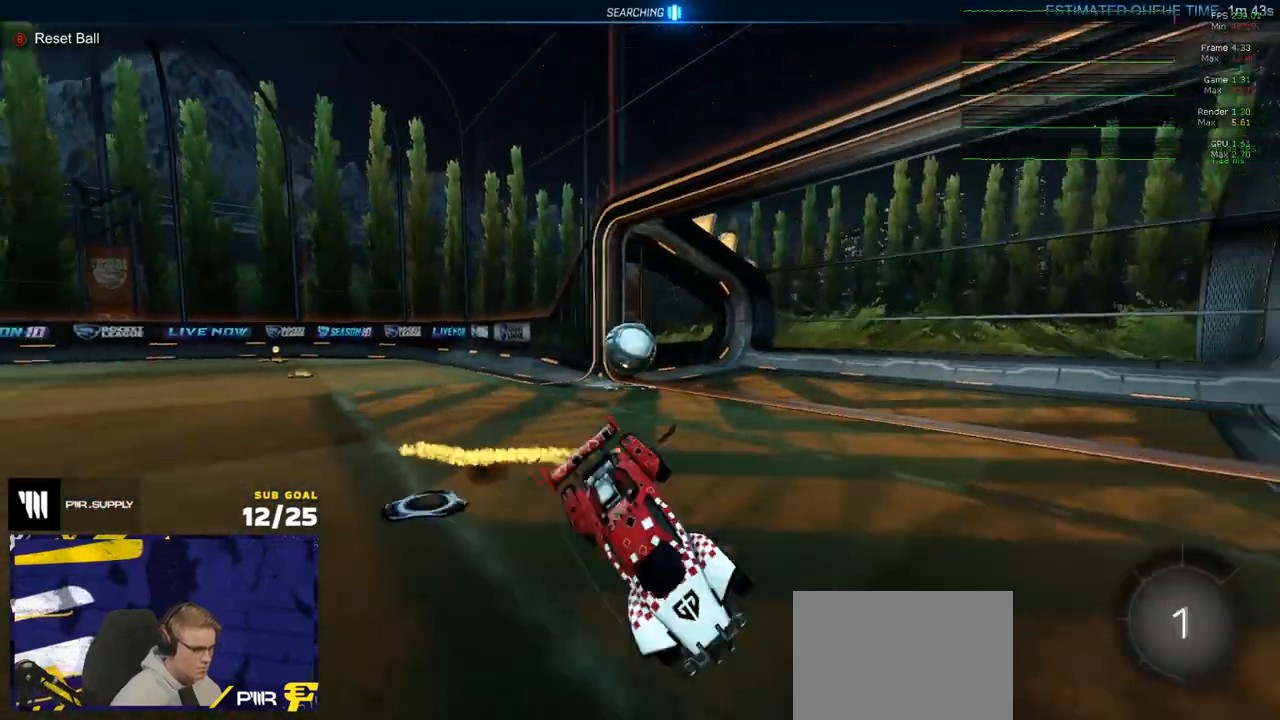
{"buttons": ["L3"], "left_stick": "down-right", "right_stick": "center", "events": [[33, "left_stick", "left"], [133, "left_stick", "down"], [167, "L3", "up"], [167, "R2", "down"], [183, "left_stick", "right"], [217, "L3", "down"], [267, "R1", "up"], [283, "left_stick", "down-right"], [350, "DPAD_UP", "down"], [433, "DPAD_UP", "up"], [467, "R2", "up"]]}
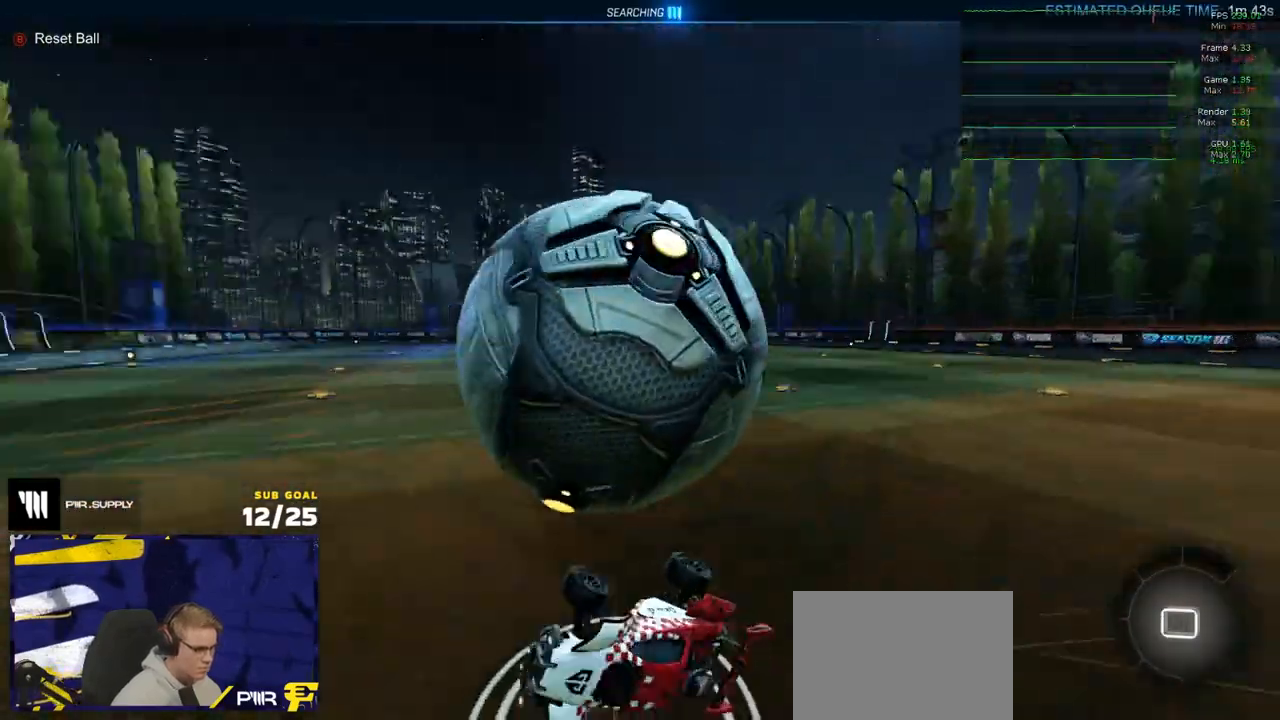
{"buttons": ["R2"], "left_stick": "left", "right_stick": "center", "events": [[183, "L3", "up"], [183, "Y", "down"], [200, "R2", "down"], [250, "Y", "up"], [250, "left_stick", "down-left"], [333, "left_stick", "left"]]}
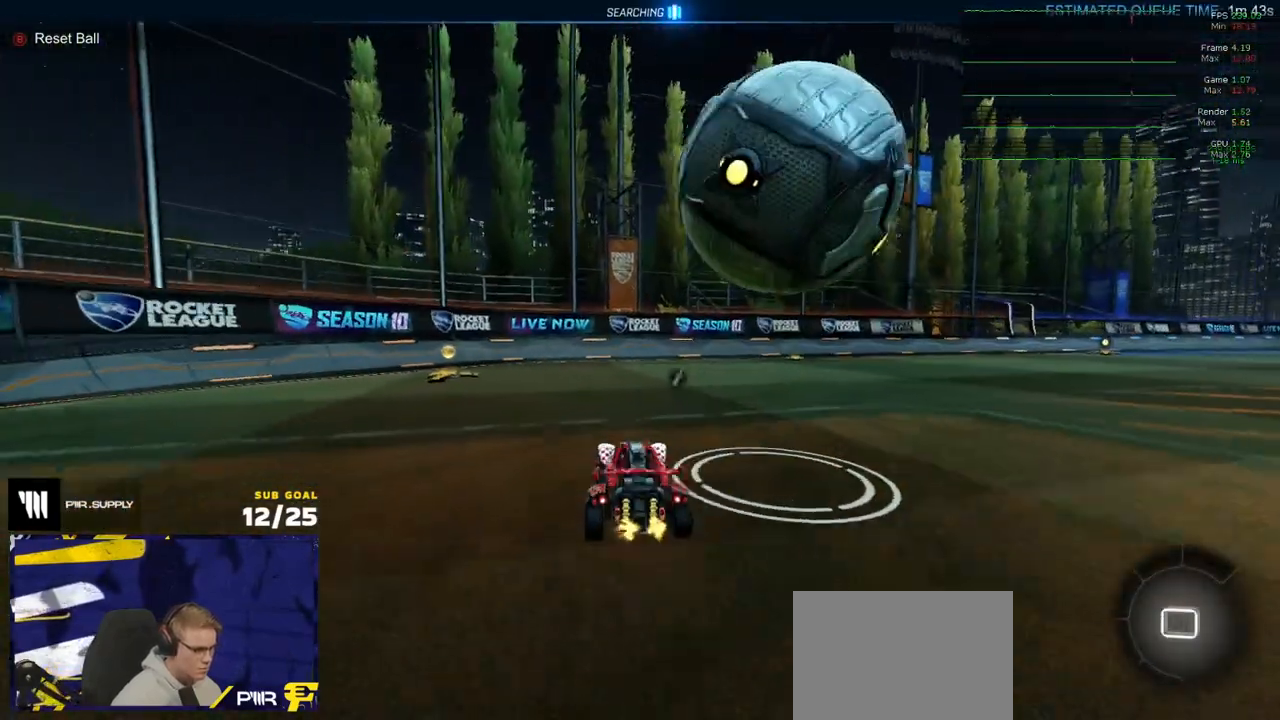
{"buttons": ["X", "R2"], "left_stick": "right", "right_stick": "center", "events": [[317, "Y", "down"], [383, "Y", "up"], [400, "left_stick", "down"], [483, "X", "down"], [483, "left_stick", "right"]]}
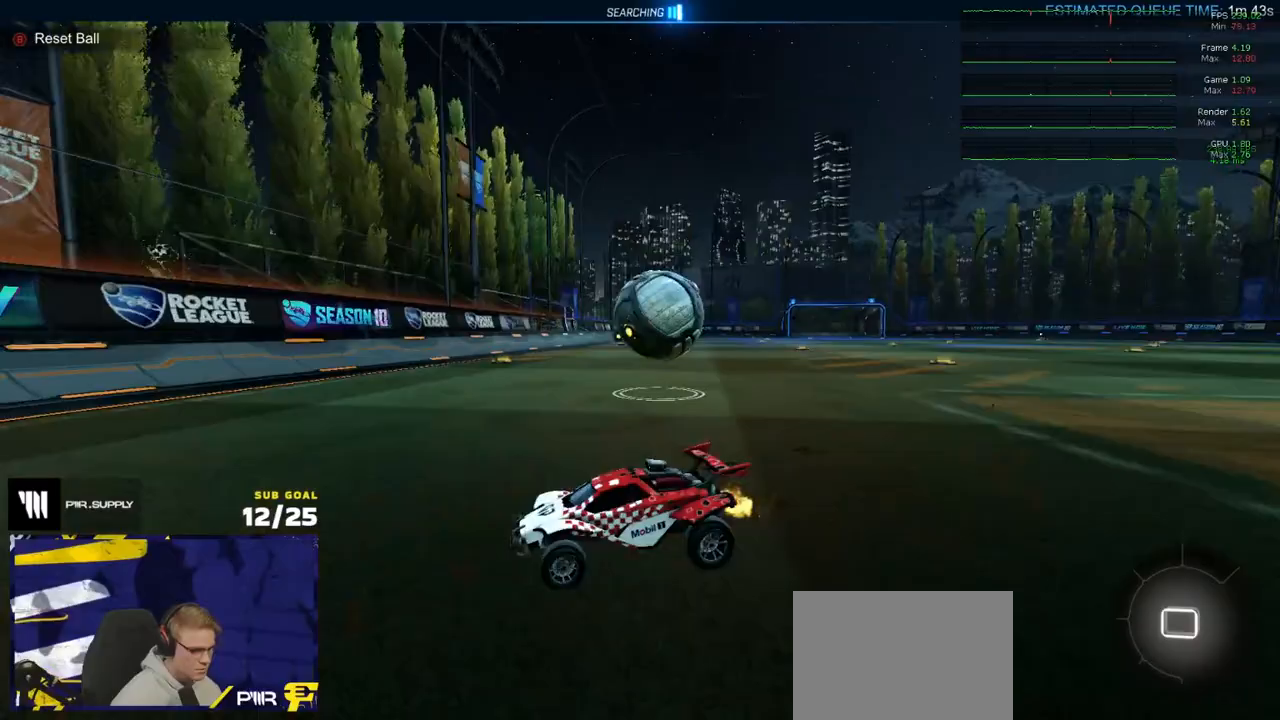
{"buttons": ["R2"], "left_stick": "right", "right_stick": "center", "events": [[67, "X", "up"]]}
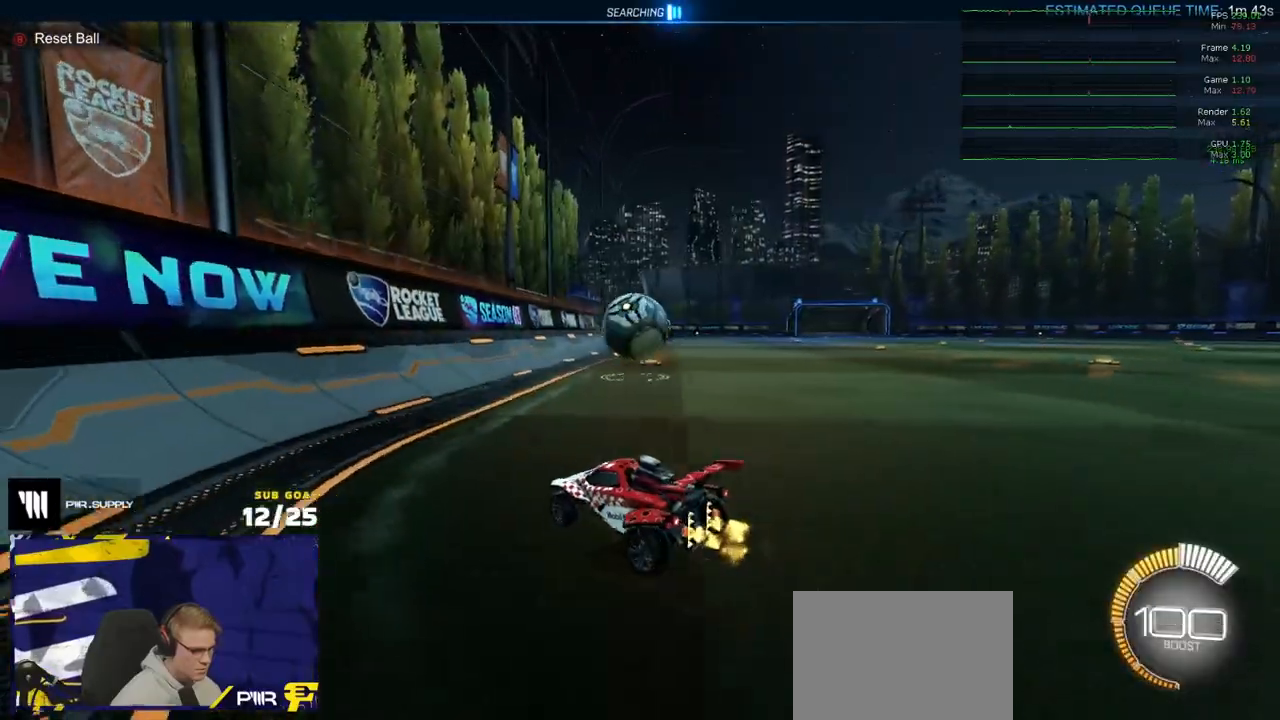
{"buttons": ["R2"], "left_stick": "center", "right_stick": "center", "events": [[83, "R1", "down"], [83, "left_stick", "center"], [250, "R1", "up"]]}
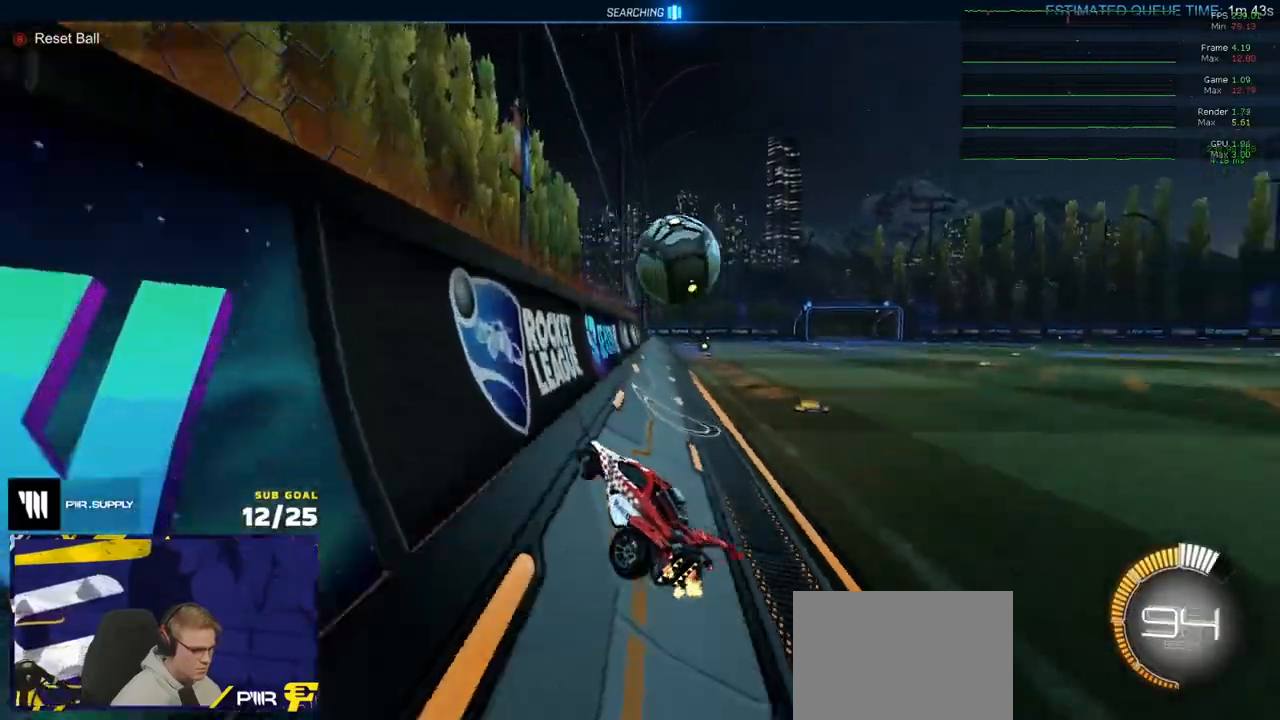
{"buttons": ["A", "R1"], "left_stick": "right", "right_stick": "center", "events": [[367, "A", "down"], [383, "R1", "down"], [400, "left_stick", "left"], [417, "R2", "up"], [467, "left_stick", "right"]]}
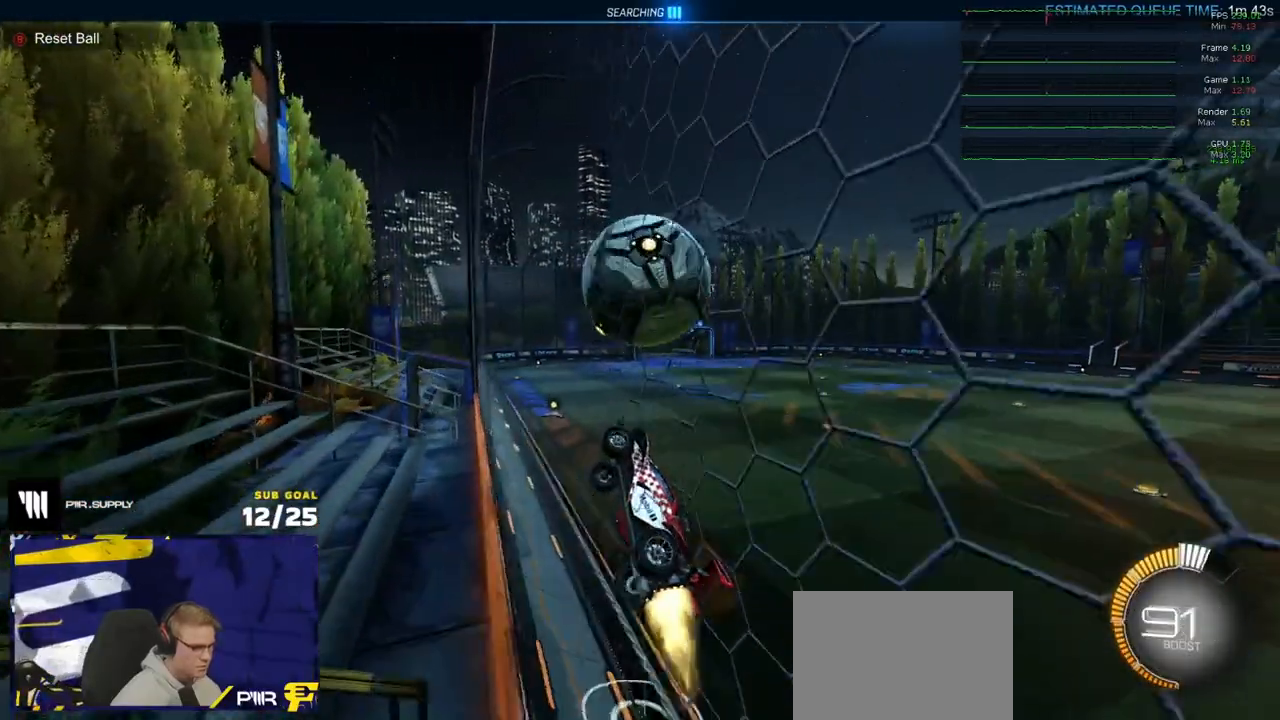
{"buttons": ["L3"], "left_stick": "center", "right_stick": "center", "events": [[17, "L3", "down"], [50, "A", "up"], [267, "left_stick", "down-right"], [400, "left_stick", "center"], [467, "R1", "up"]]}
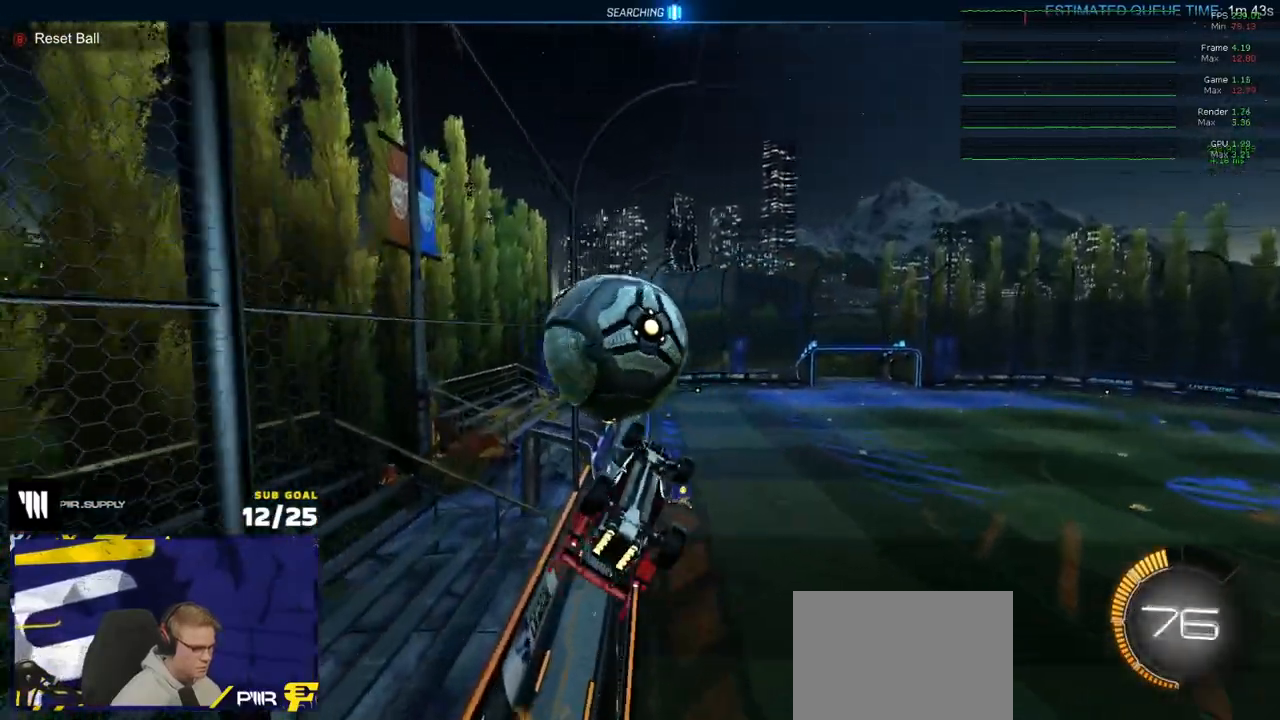
{"buttons": ["L1"], "left_stick": "left", "right_stick": "center"}
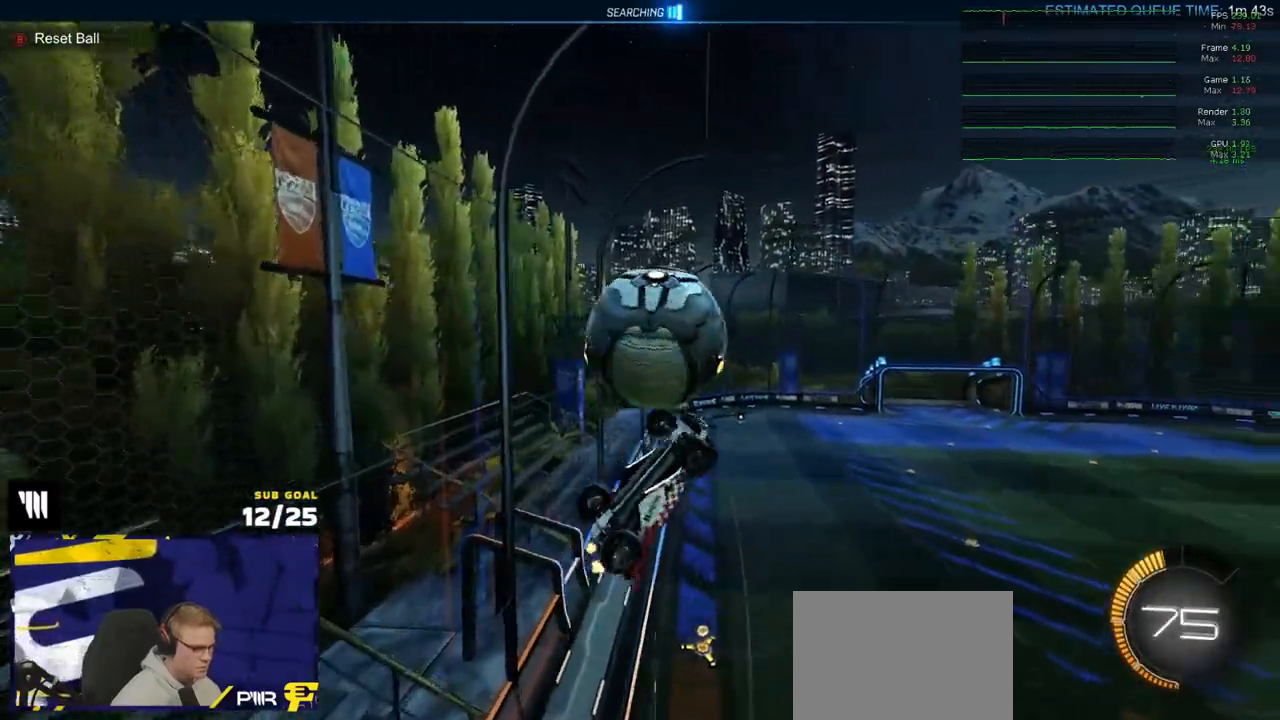
{"buttons": [], "left_stick": "up-right", "right_stick": "center", "events": [[67, "R1", "down"], [83, "left_stick", "down-left"], [383, "L1", "up"], [383, "left_stick", "up-right"], [450, "R1", "up"]]}
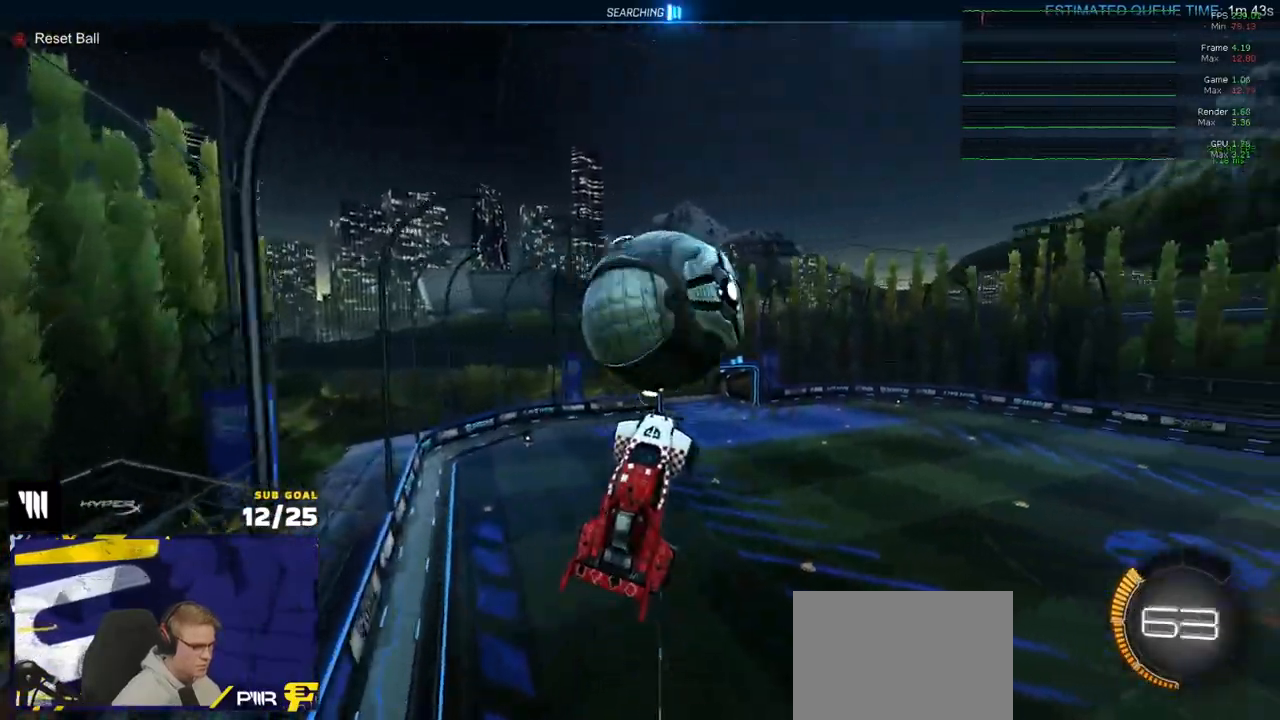
{"buttons": ["L3"], "left_stick": "down", "right_stick": "center", "events": [[167, "L3", "down"], [167, "left_stick", "up-left"], [183, "R1", "down"], [267, "left_stick", "center"], [367, "left_stick", "down"], [383, "R1", "up"]]}
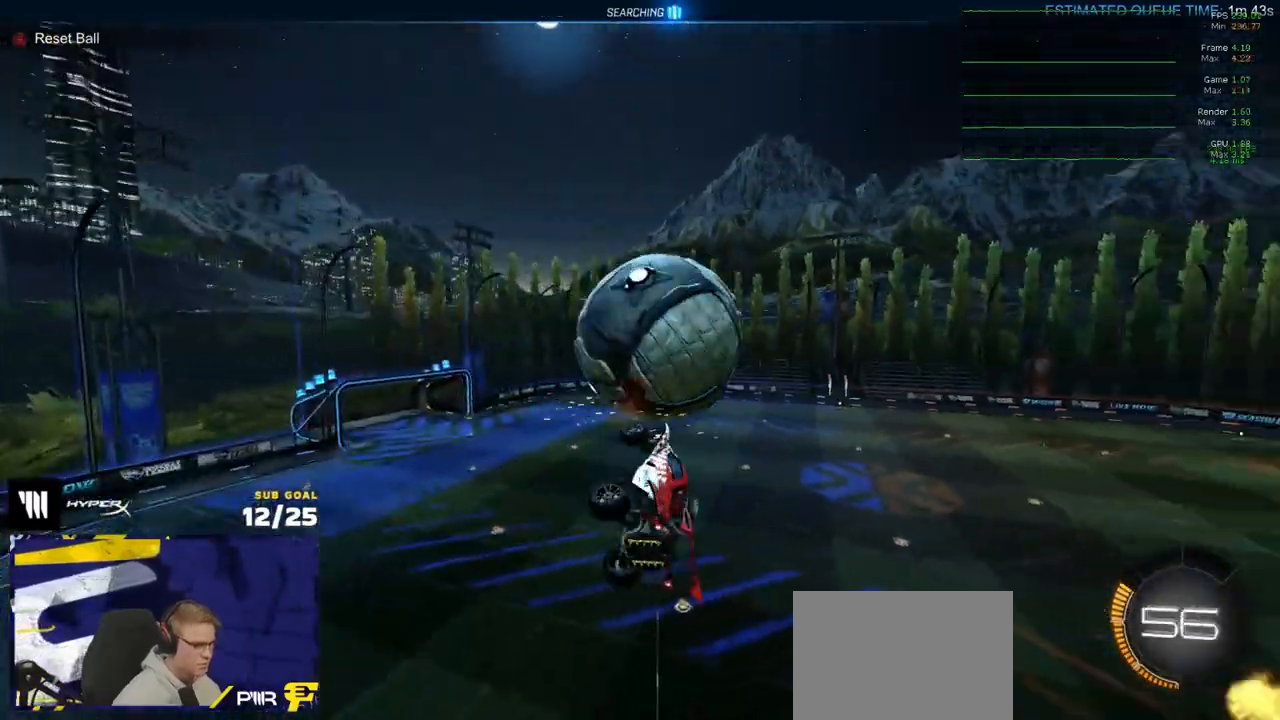
{"buttons": ["R1"], "left_stick": "down", "right_stick": "center", "events": [[117, "left_stick", "up-left"], [200, "R1", "down"], [267, "L3", "up"], [367, "left_stick", "down"]]}